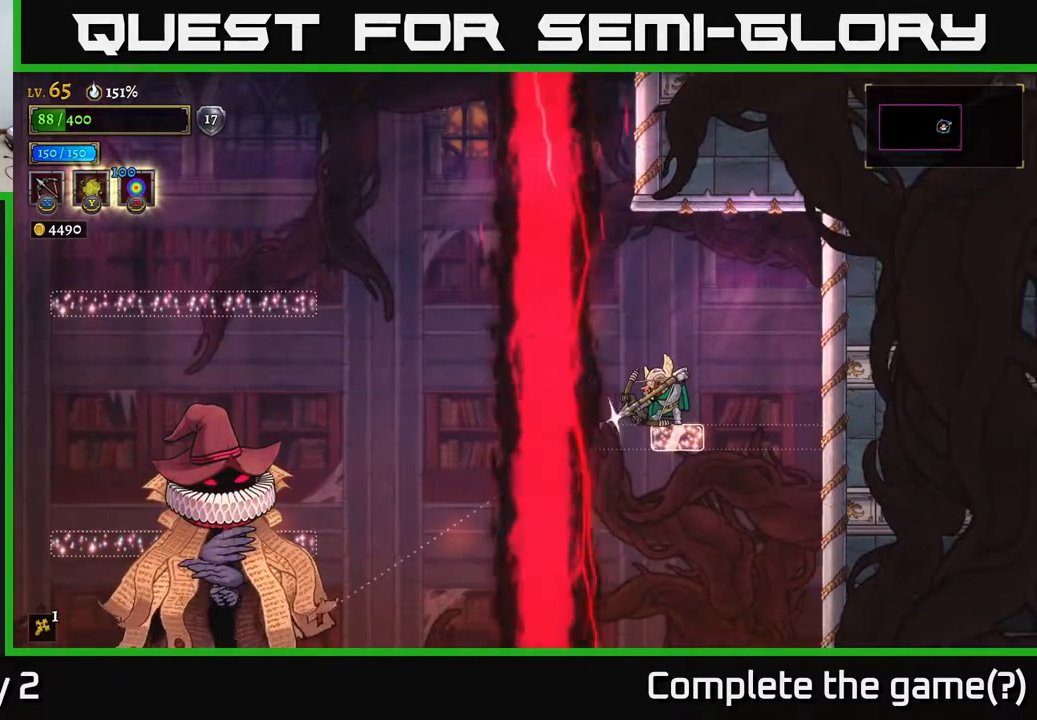
Gameplay with a controller (Xbox layout); each line is a JSON object with the inputs held at the frame after it. "events" lists button and stick changes between this image and that frame as [ms after this image, input, new state], when the widget could be followed in between.
{"buttons": [], "left_stick": "down-left", "right_stick": "center", "events": [[317, "X", "up"]]}
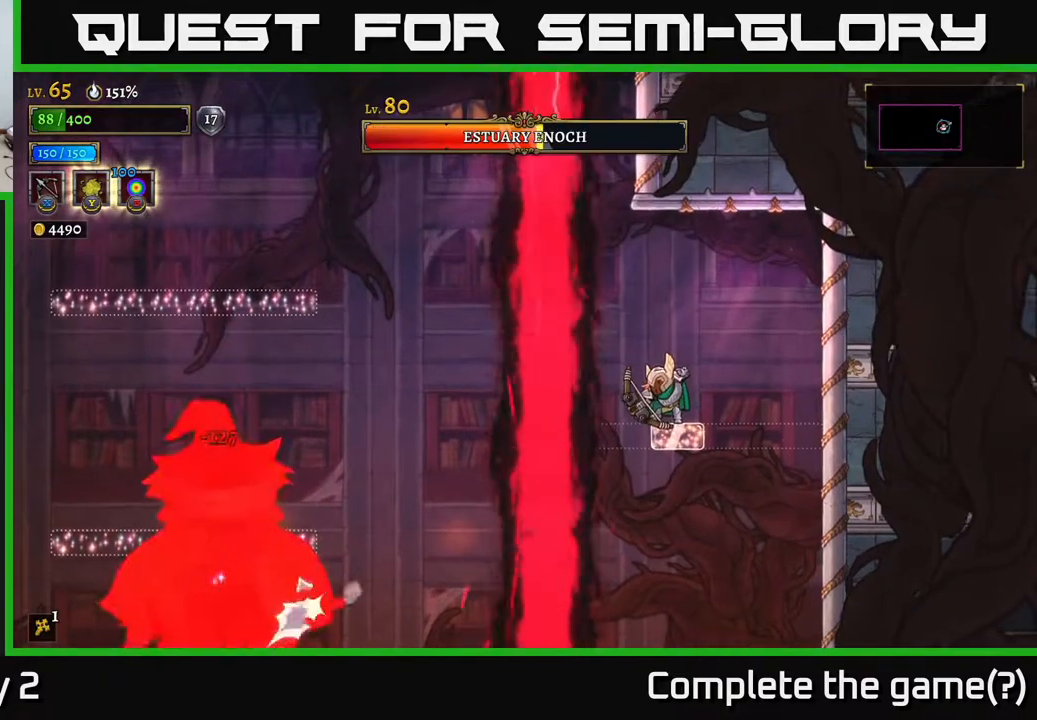
{"buttons": ["X"], "left_stick": "down-left", "right_stick": "center", "events": [[100, "X", "down"]]}
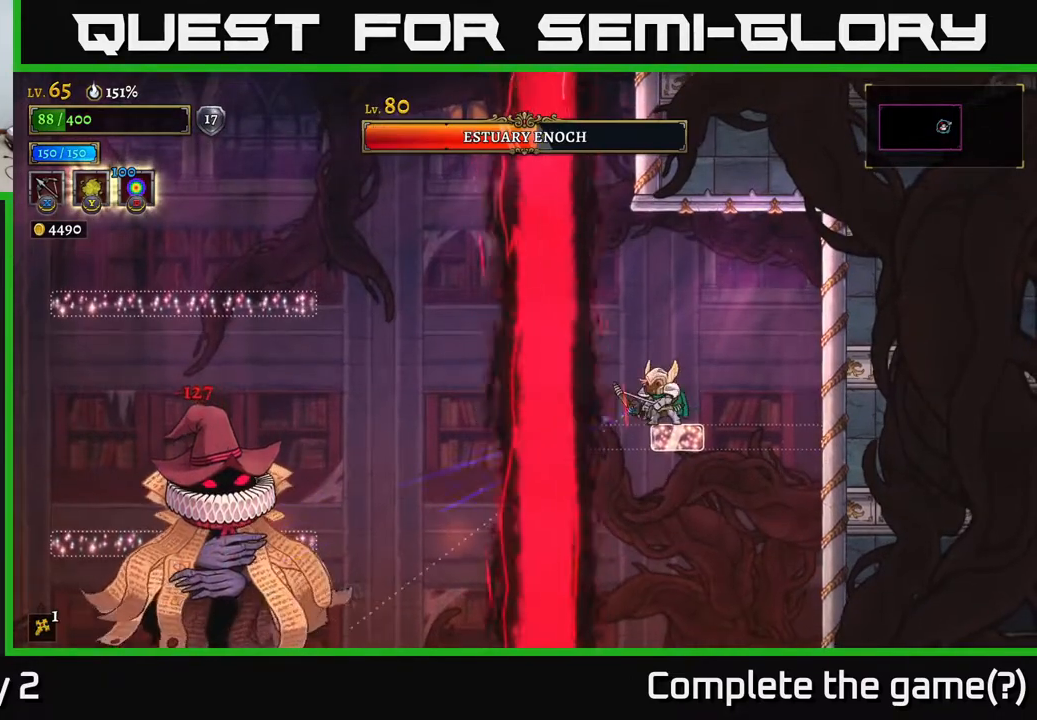
{"buttons": ["X"], "left_stick": "down-left", "right_stick": "center", "events": []}
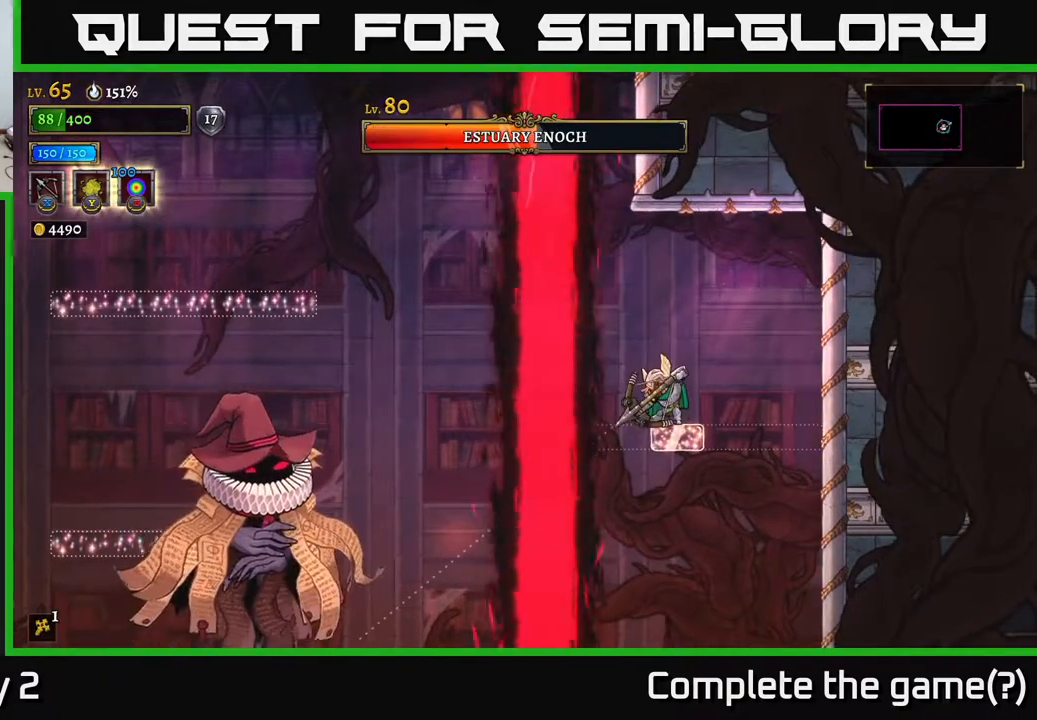
{"buttons": ["X"], "left_stick": "down-left", "right_stick": "center", "events": []}
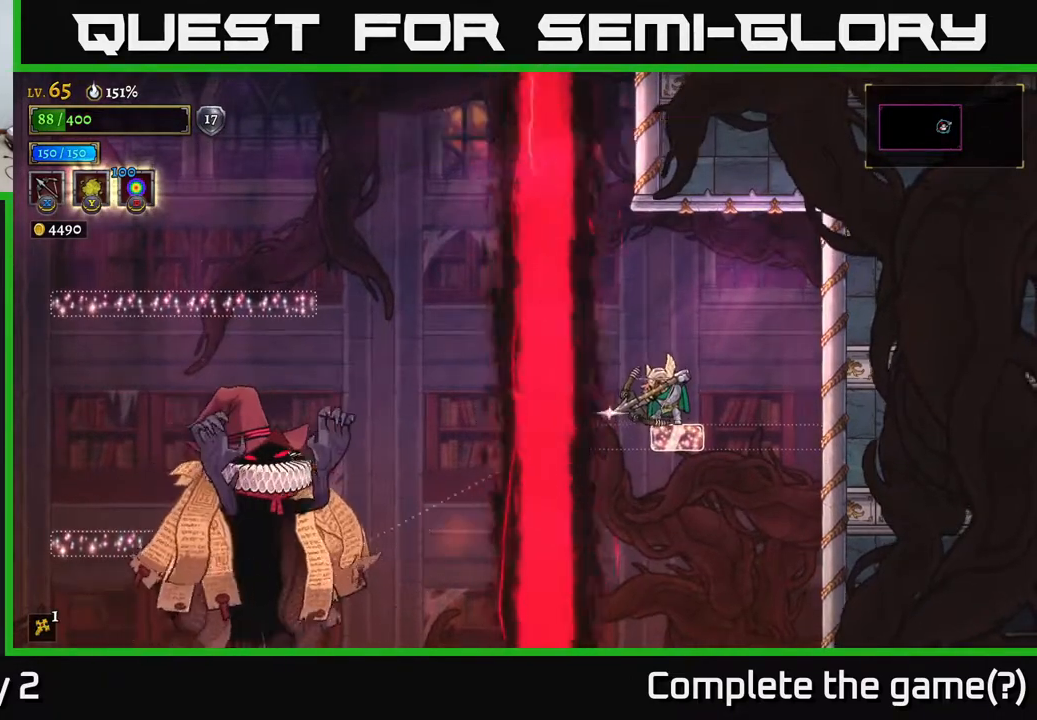
{"buttons": ["X"], "left_stick": "down-left", "right_stick": "center", "events": []}
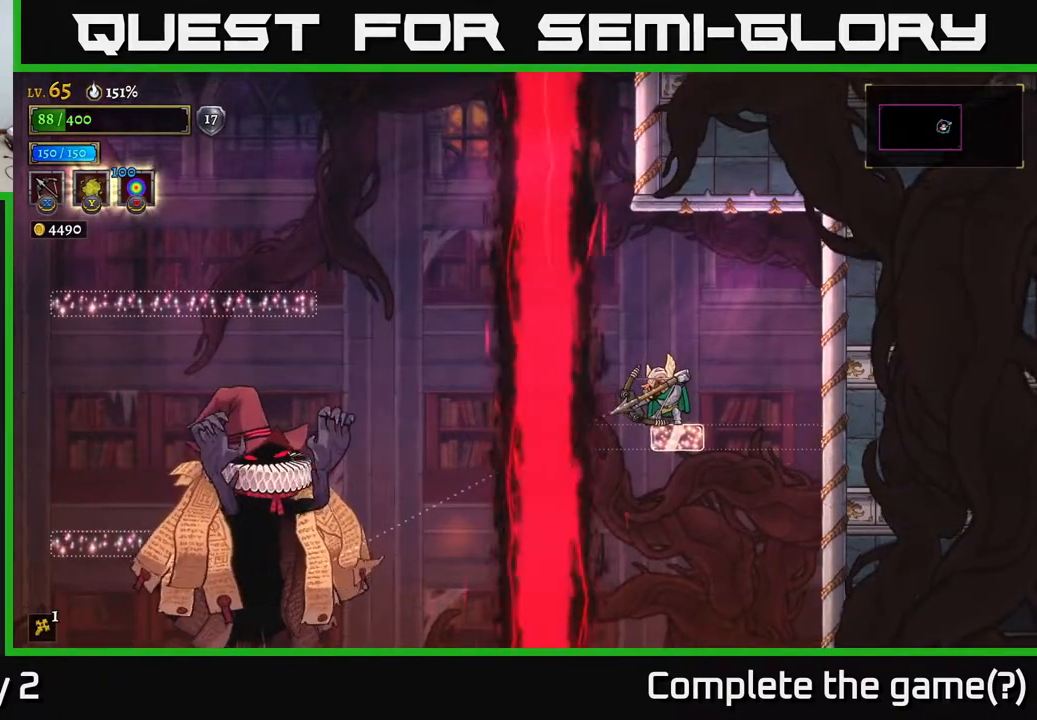
{"buttons": [], "left_stick": "center", "right_stick": "center", "events": [[233, "X", "up"], [350, "left_stick", "center"]]}
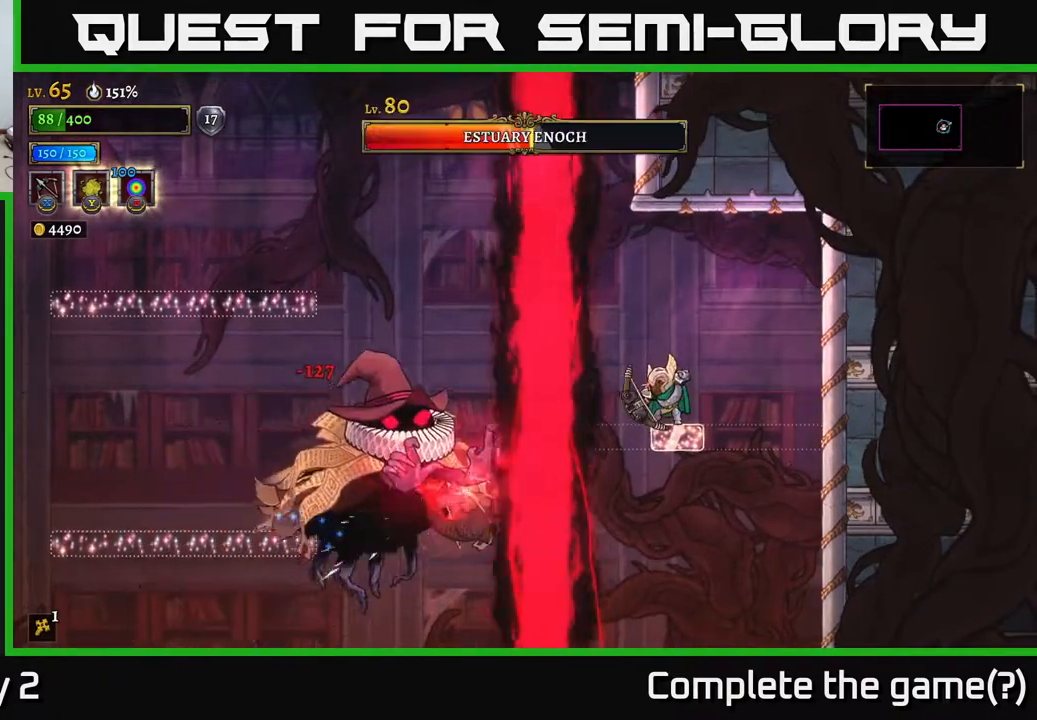
{"buttons": ["A", "L2"], "left_stick": "right", "right_stick": "center", "events": [[33, "left_stick", "right"], [333, "A", "down"], [500, "L2", "down"]]}
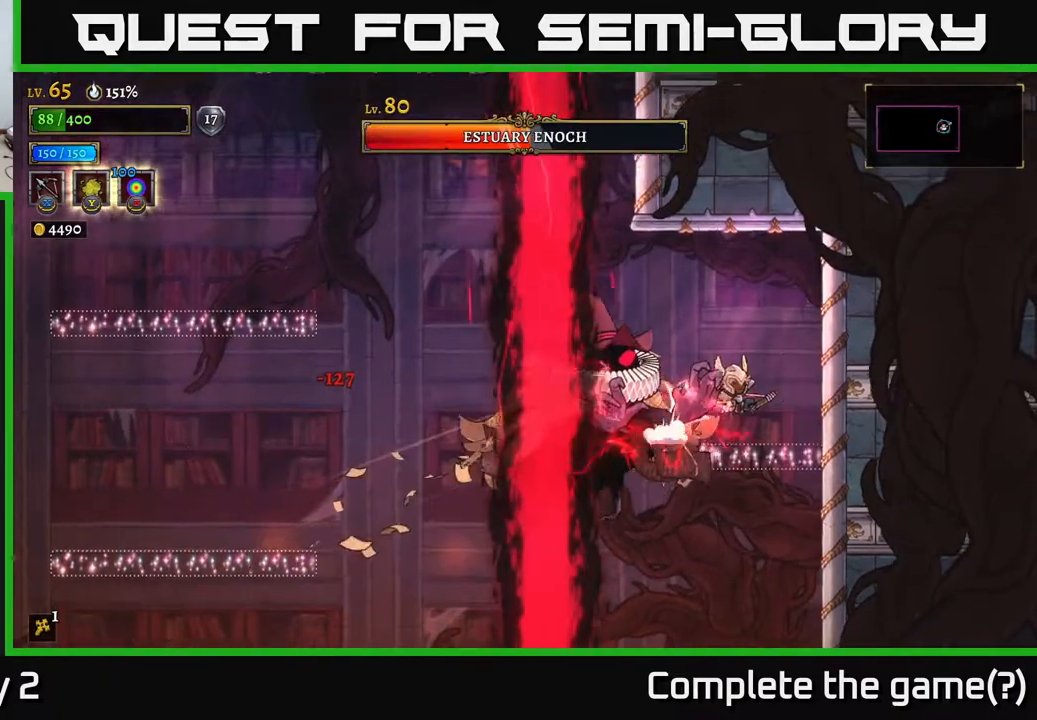
{"buttons": ["A"], "left_stick": "left", "right_stick": "center", "events": [[100, "A", "up"], [100, "left_stick", "left"], [117, "L2", "up"], [200, "L2", "down"], [250, "A", "down"], [300, "L2", "up"], [383, "L2", "down"], [433, "A", "up"], [450, "A", "down"], [467, "L2", "up"]]}
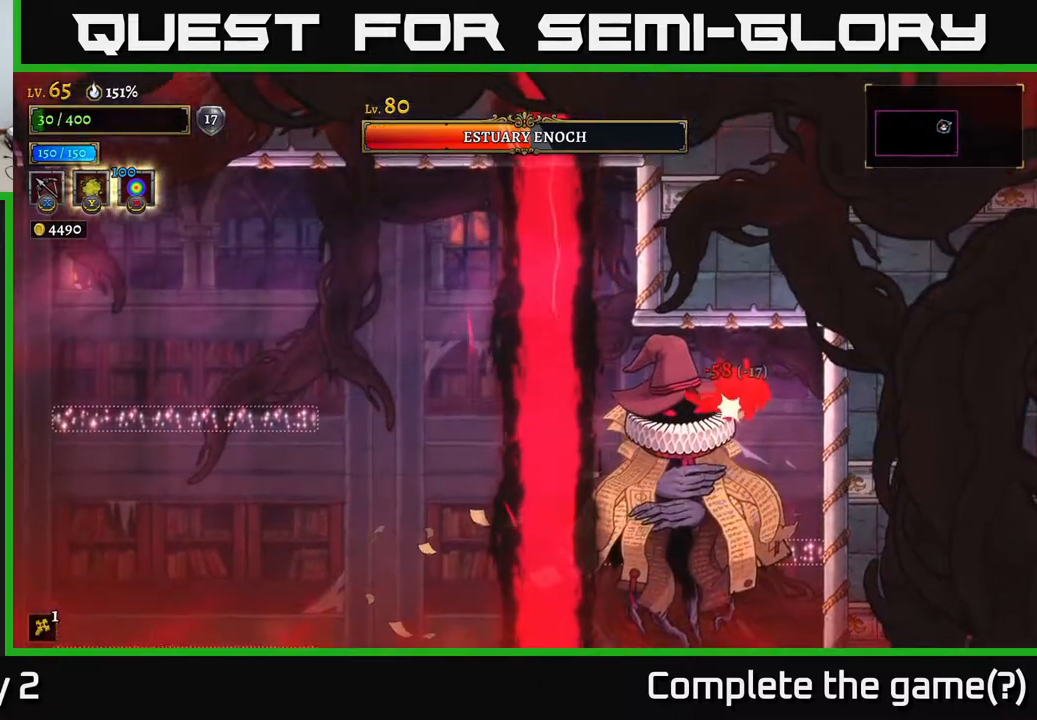
{"buttons": [], "left_stick": "left", "right_stick": "center", "events": [[117, "A", "up"], [217, "A", "down"], [217, "R2", "down"], [333, "A", "up"], [333, "R2", "up"], [350, "L2", "down"], [450, "A", "down"], [483, "A", "up"], [483, "L2", "up"]]}
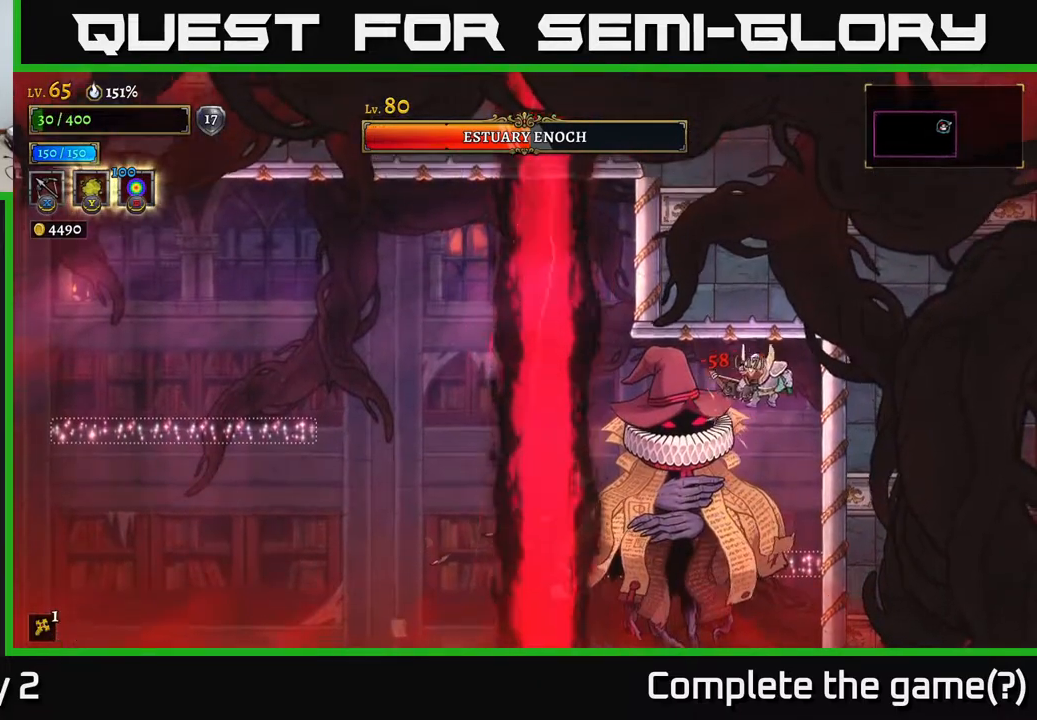
{"buttons": [], "left_stick": "left", "right_stick": "center", "events": [[150, "A", "down"], [233, "A", "up"], [300, "X", "down"], [400, "X", "up"]]}
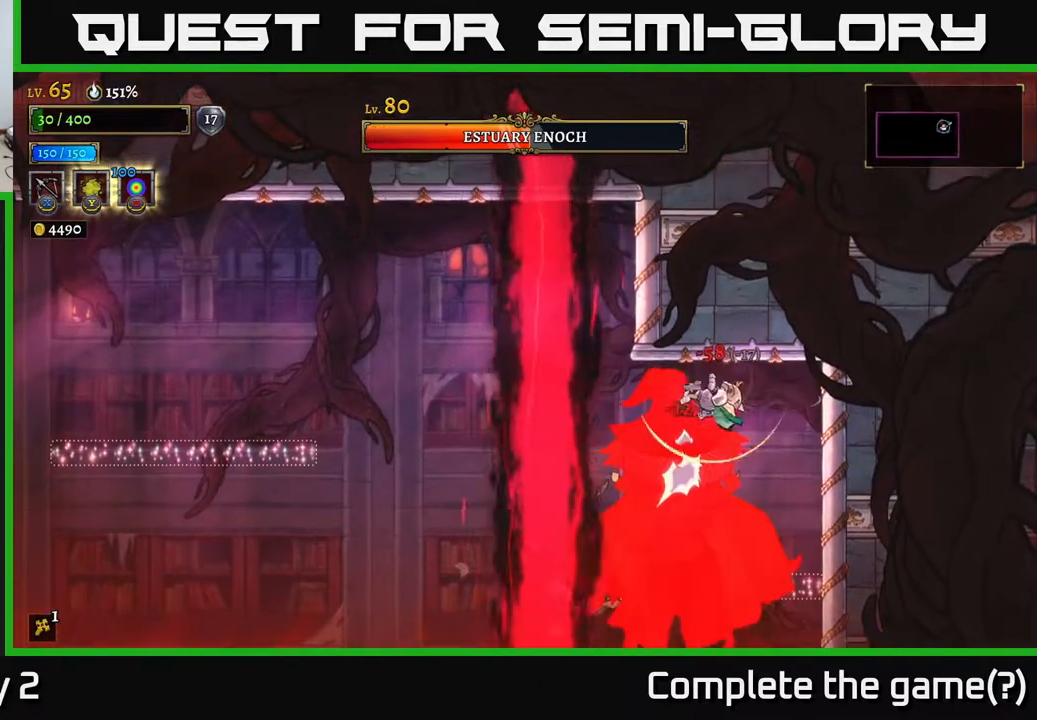
{"buttons": ["L1"], "left_stick": "left", "right_stick": "center", "events": [[33, "L1", "down"], [167, "L1", "up"], [433, "L1", "down"]]}
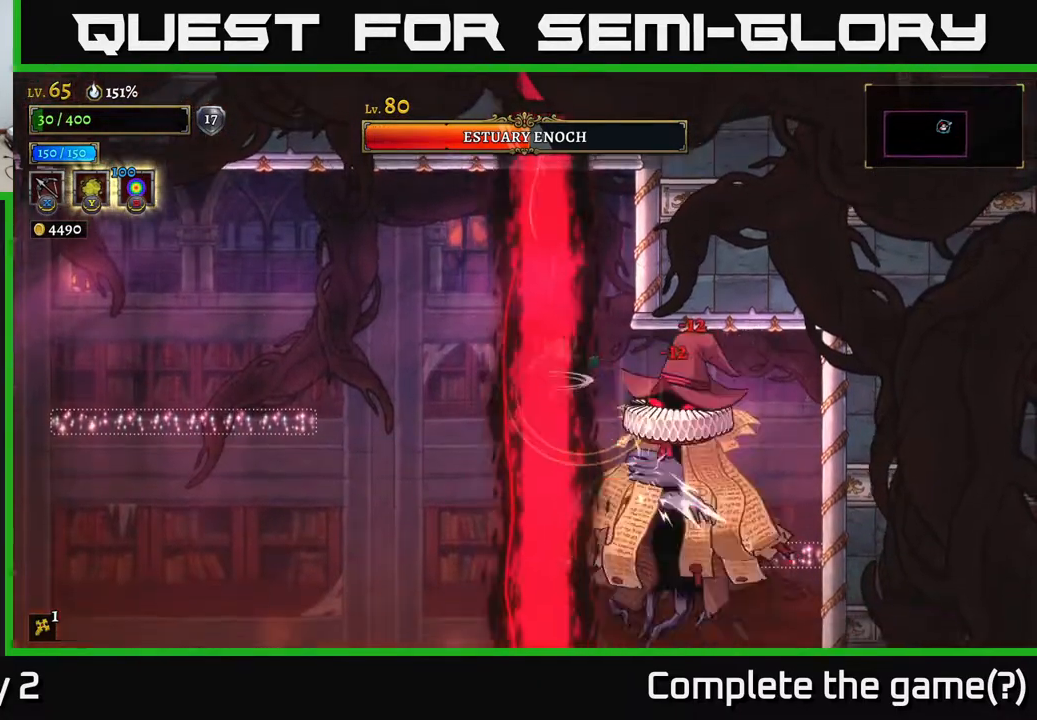
{"buttons": [], "left_stick": "left", "right_stick": "center", "events": [[67, "L1", "up"], [83, "A", "down"], [267, "A", "up"], [317, "L2", "down"], [467, "L2", "up"]]}
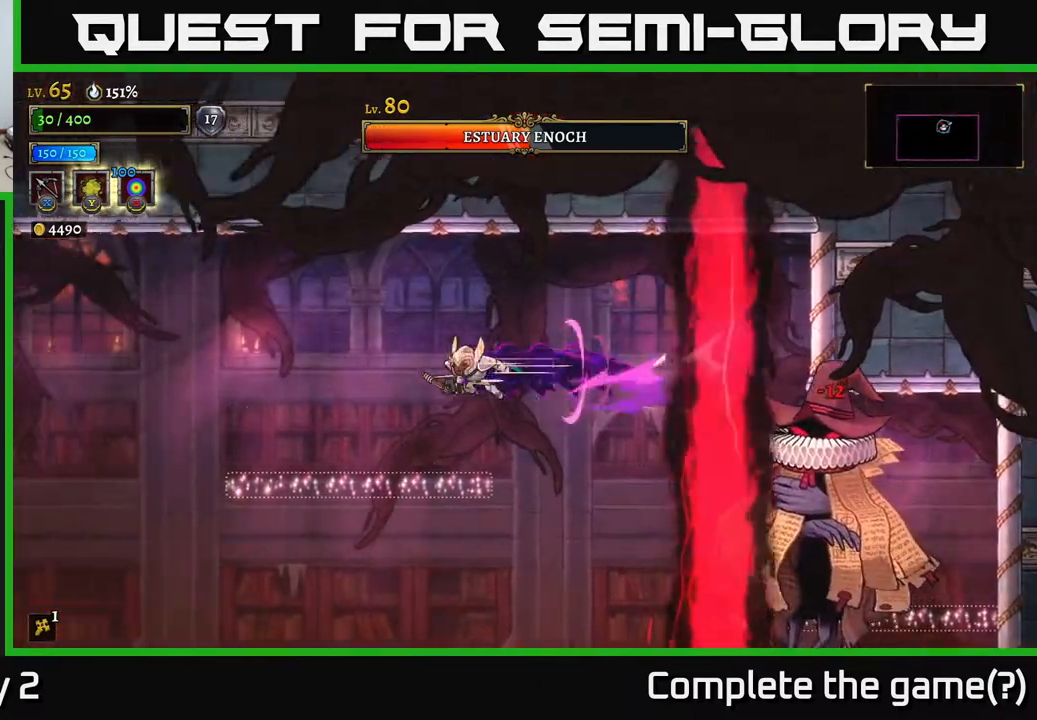
{"buttons": ["X"], "left_stick": "right", "right_stick": "center", "events": [[450, "X", "down"], [467, "left_stick", "right"]]}
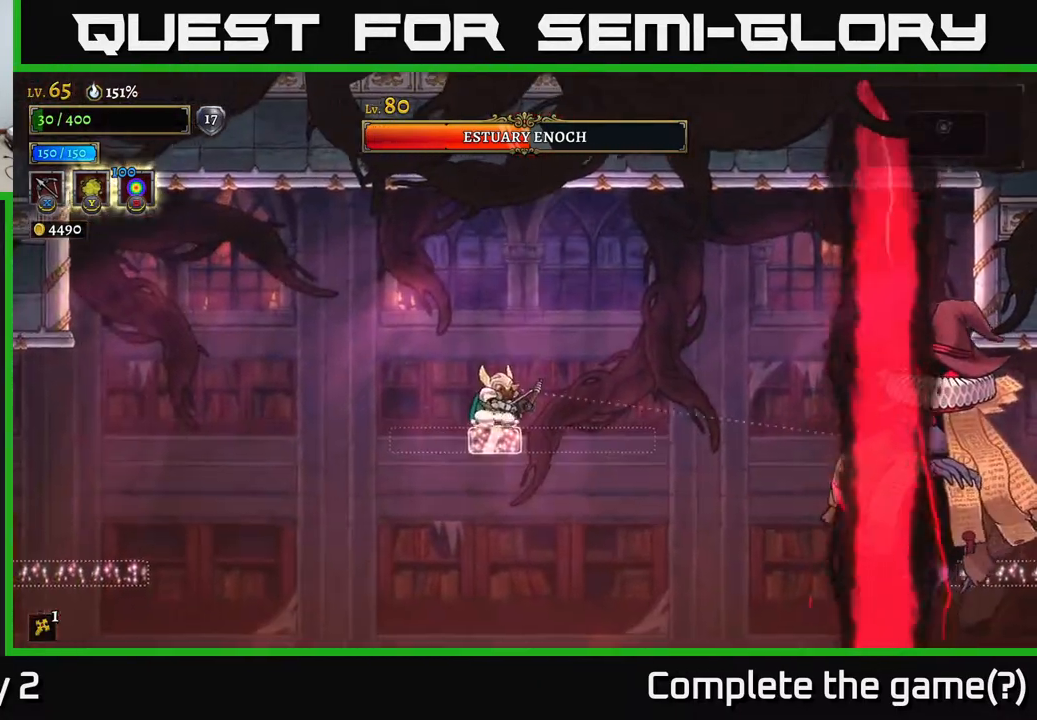
{"buttons": ["X"], "left_stick": "right", "right_stick": "center", "events": []}
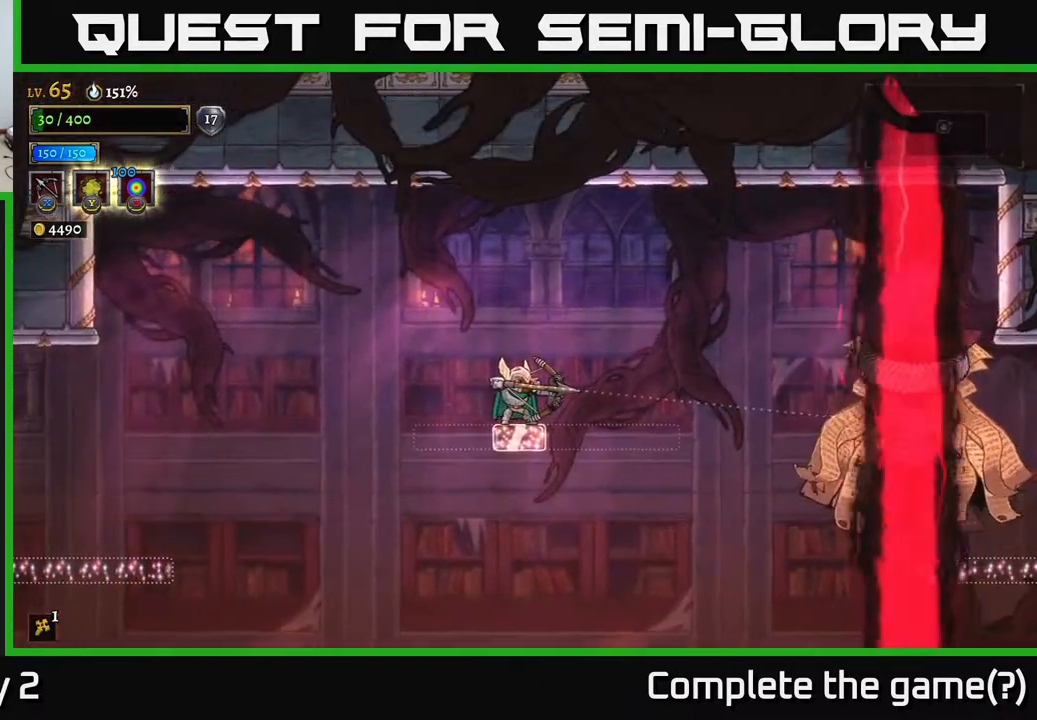
{"buttons": ["X"], "left_stick": "right", "right_stick": "center", "events": []}
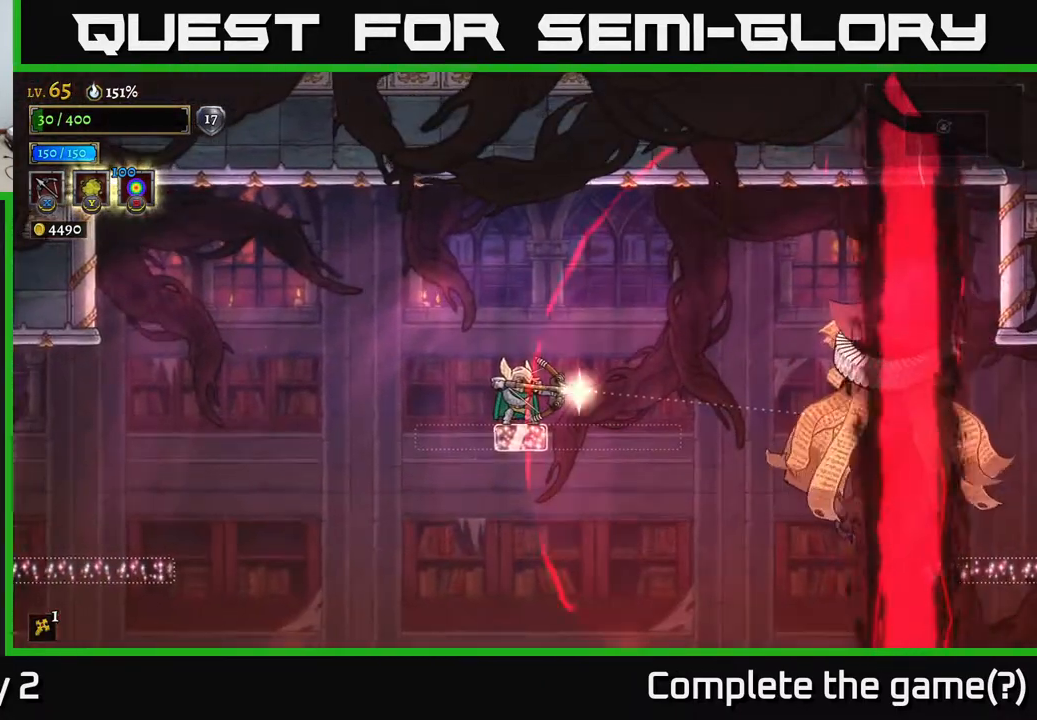
{"buttons": [], "left_stick": "center", "right_stick": "center", "events": [[317, "X", "up"], [433, "left_stick", "center"]]}
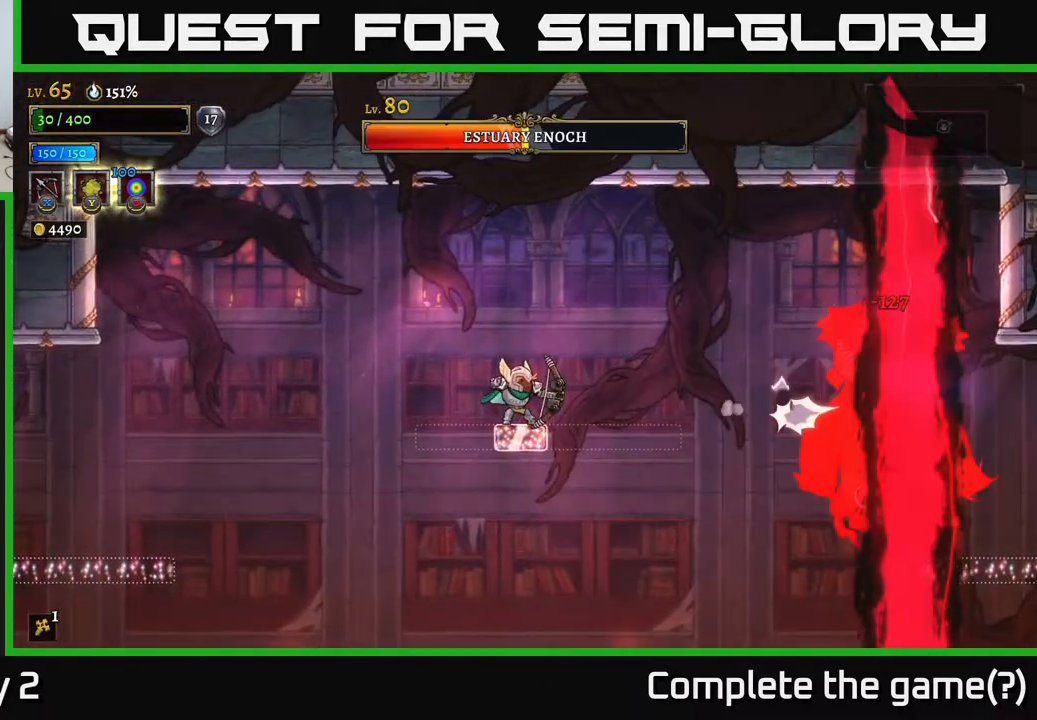
{"buttons": ["L2"], "left_stick": "left", "right_stick": "center", "events": [[167, "left_stick", "left"], [317, "L2", "down"], [383, "L2", "up"], [467, "L2", "down"]]}
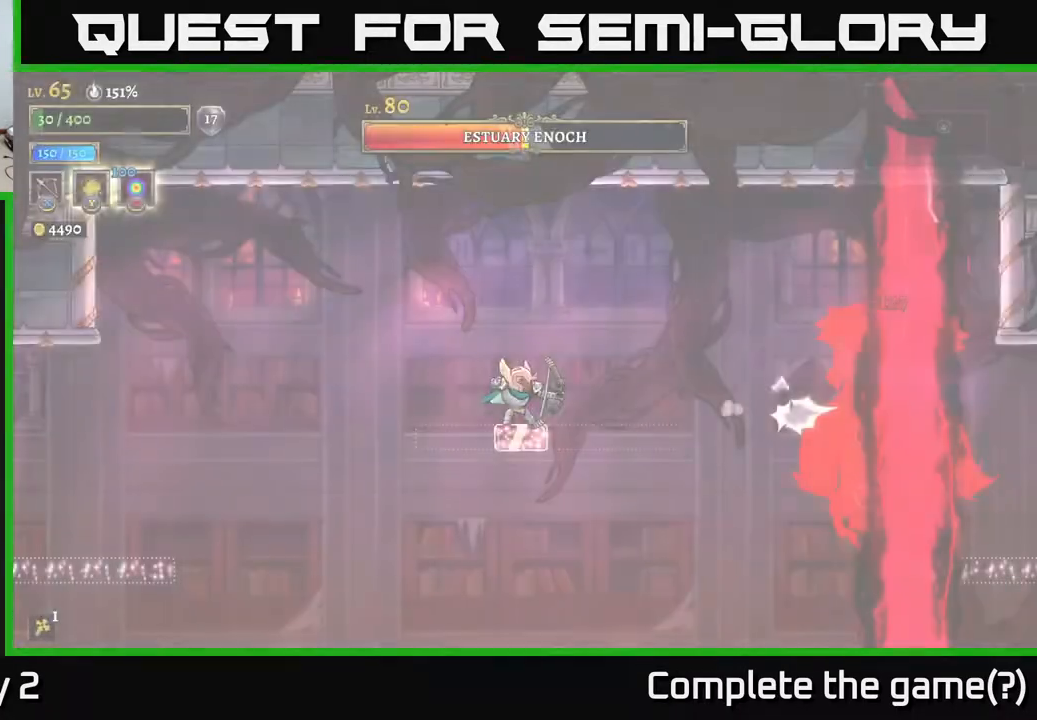
{"buttons": ["L2"], "left_stick": "left", "right_stick": "center", "events": [[50, "L2", "up"], [167, "L2", "down"], [233, "L2", "up"], [300, "L2", "down"], [383, "L2", "up"], [467, "L2", "down"]]}
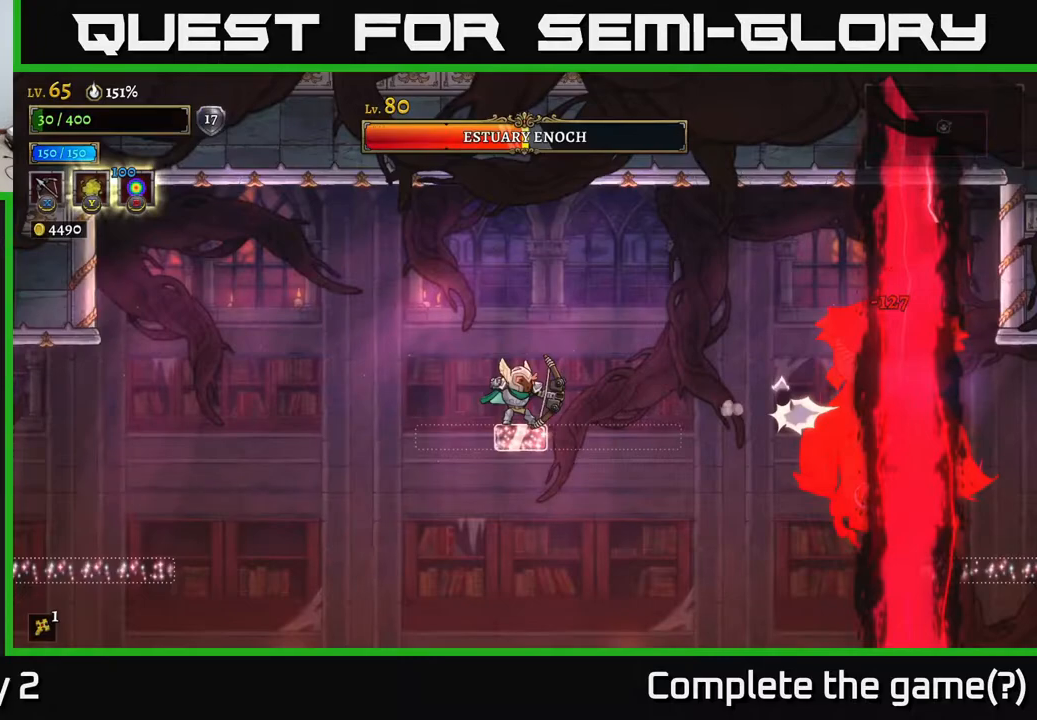
{"buttons": ["L2"], "left_stick": "left", "right_stick": "center", "events": [[67, "L2", "up"], [133, "L2", "down"], [217, "L2", "up"], [300, "L2", "down"], [400, "L2", "up"], [500, "L2", "down"]]}
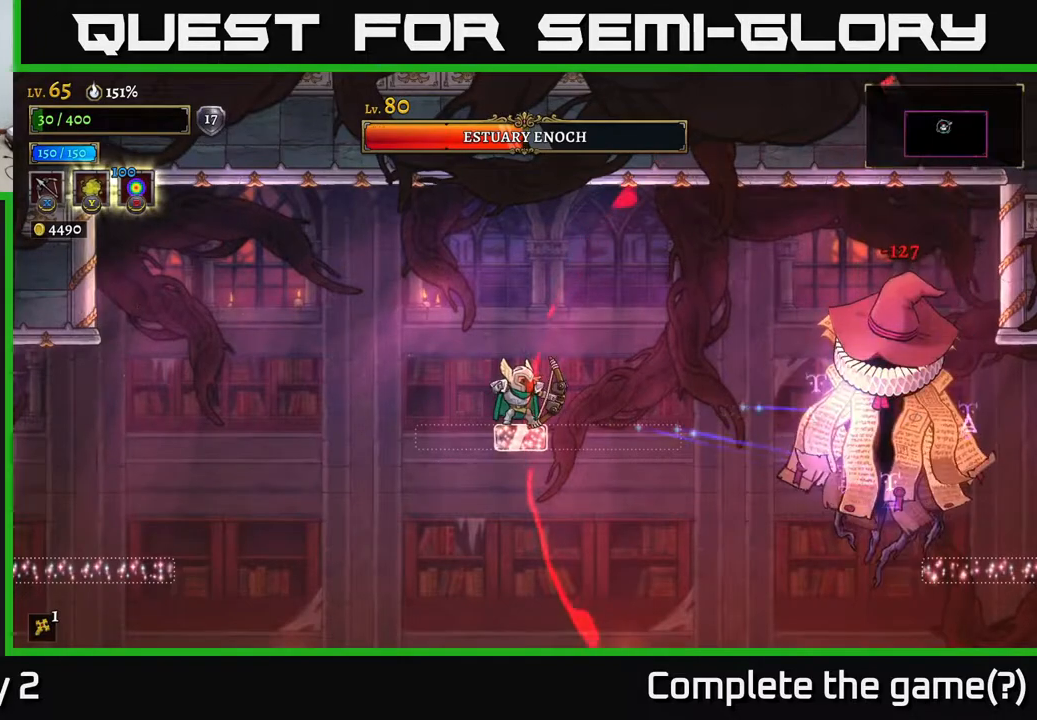
{"buttons": ["L2"], "left_stick": "left", "right_stick": "center", "events": [[50, "L2", "up"], [133, "L2", "down"], [217, "L2", "up"], [300, "L2", "down"], [383, "L2", "up"], [450, "L2", "down"]]}
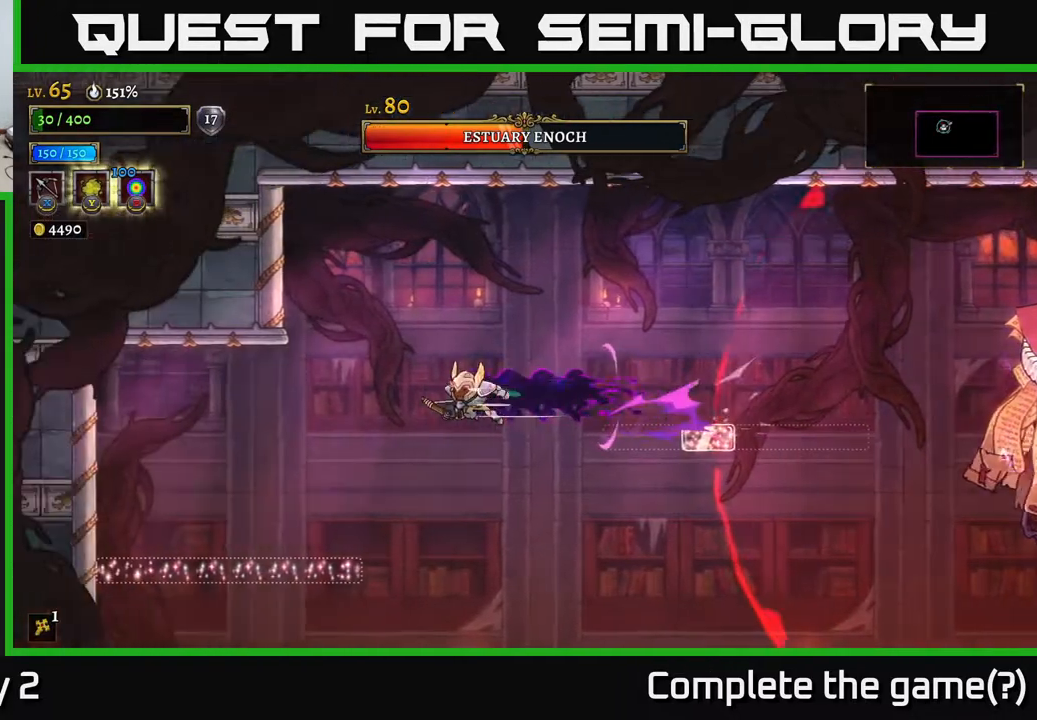
{"buttons": [], "left_stick": "left", "right_stick": "center", "events": [[17, "L2", "up"]]}
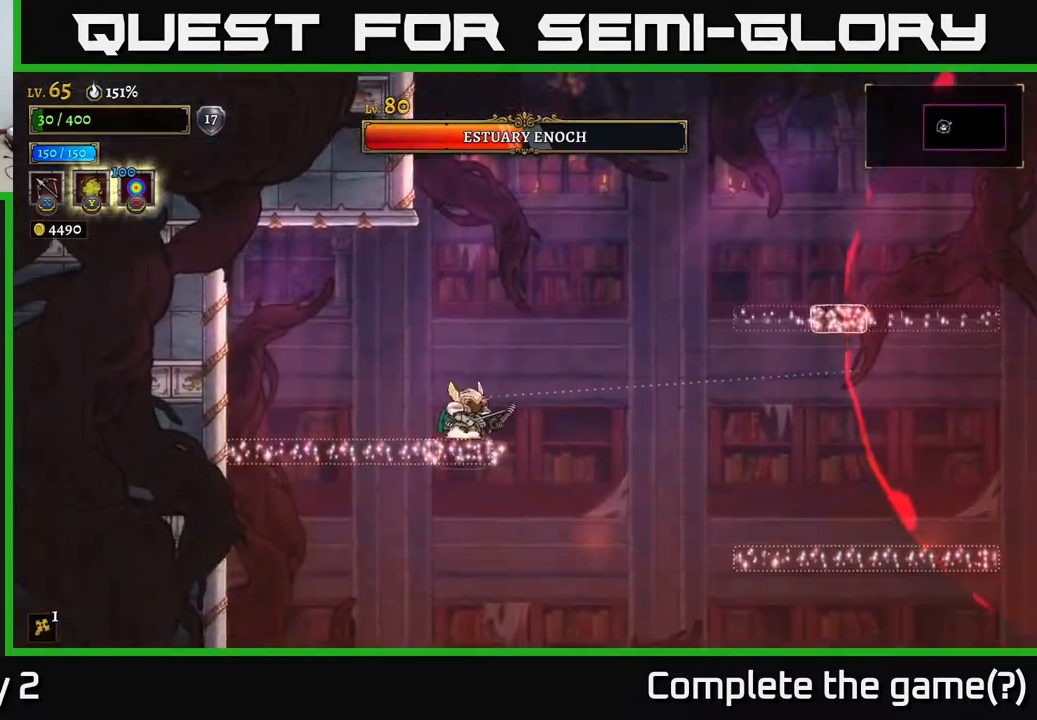
{"buttons": ["X"], "left_stick": "right", "right_stick": "center", "events": [[33, "X", "down"], [33, "left_stick", "right"]]}
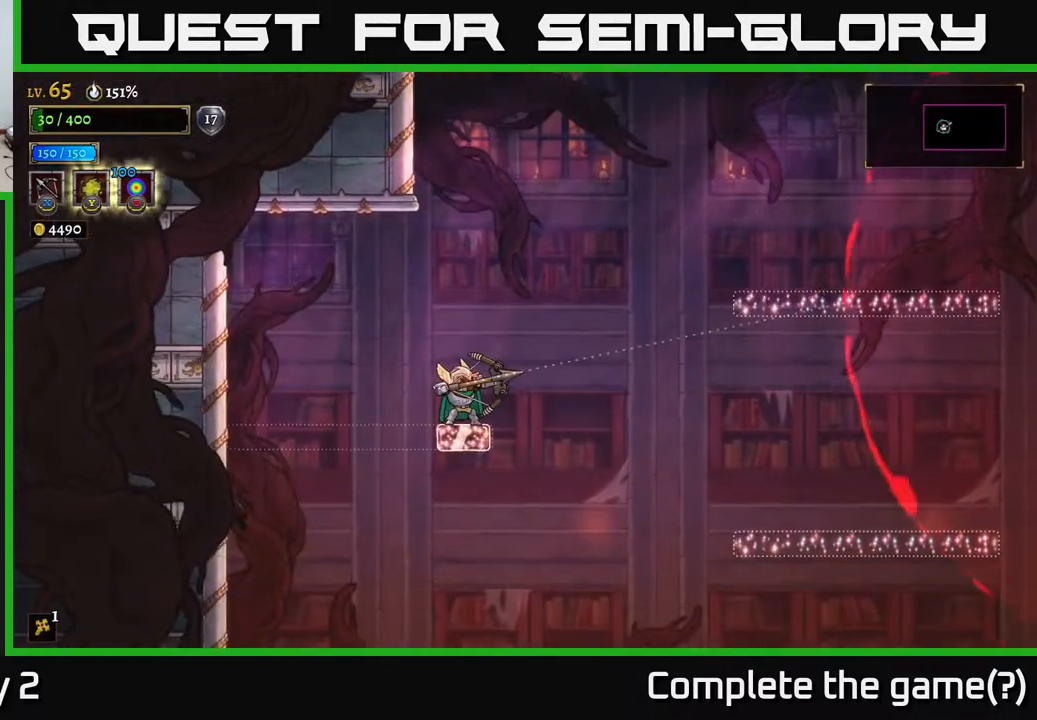
{"buttons": ["X"], "left_stick": "right", "right_stick": "center", "events": []}
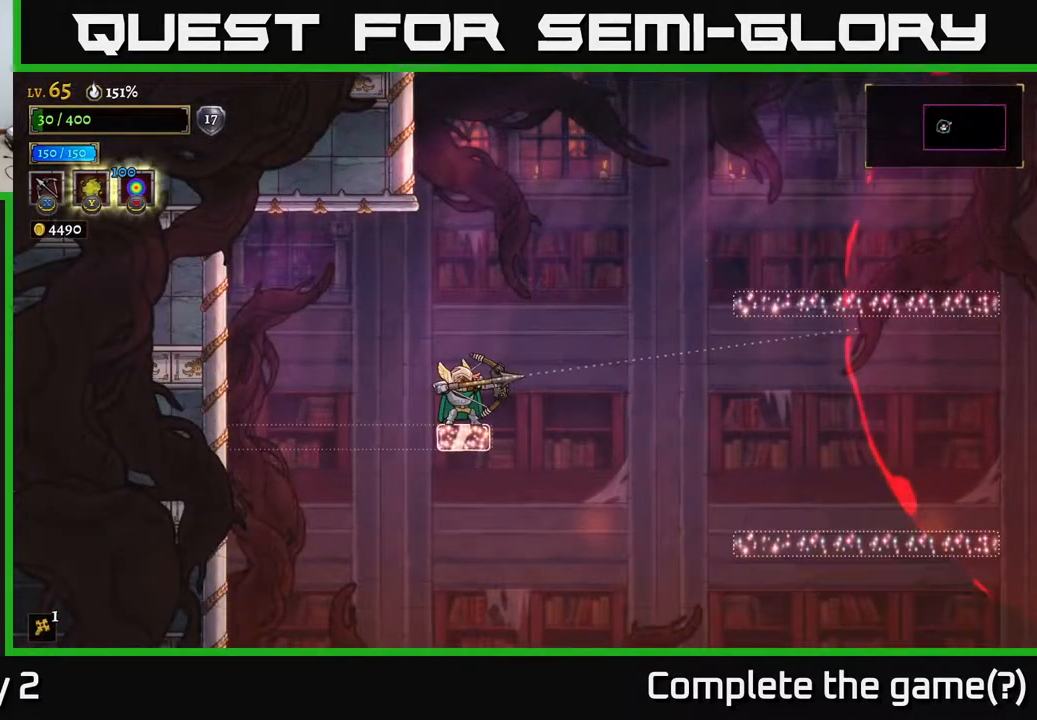
{"buttons": ["X"], "left_stick": "right", "right_stick": "center", "events": []}
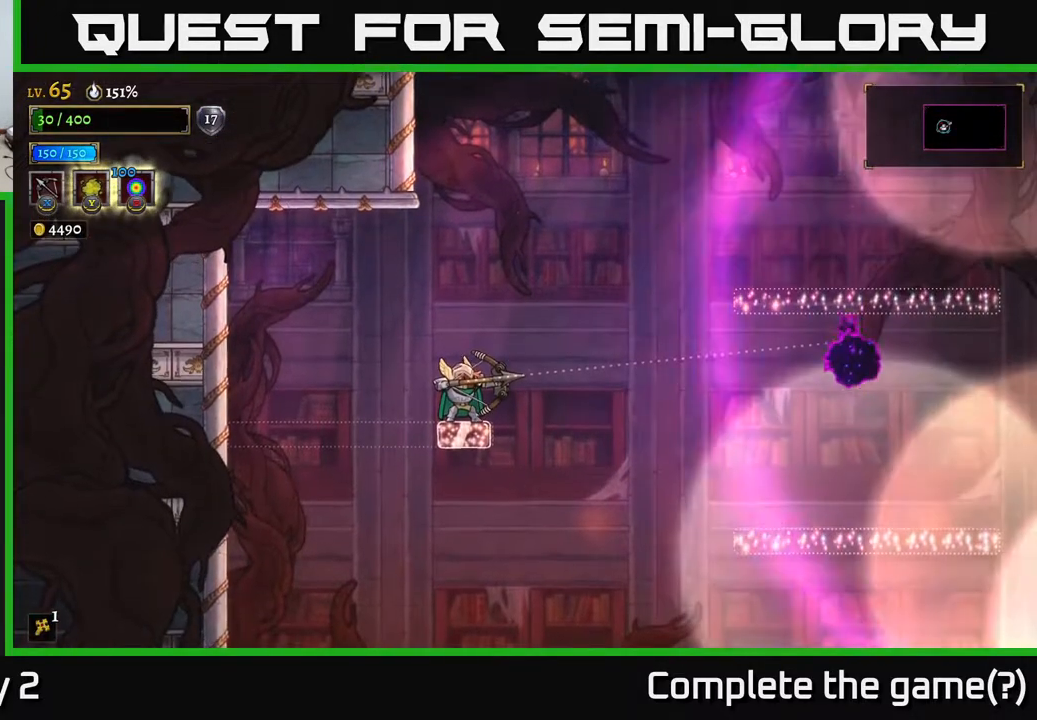
{"buttons": [], "left_stick": "center", "right_stick": "center", "events": [[117, "X", "up"], [267, "left_stick", "center"]]}
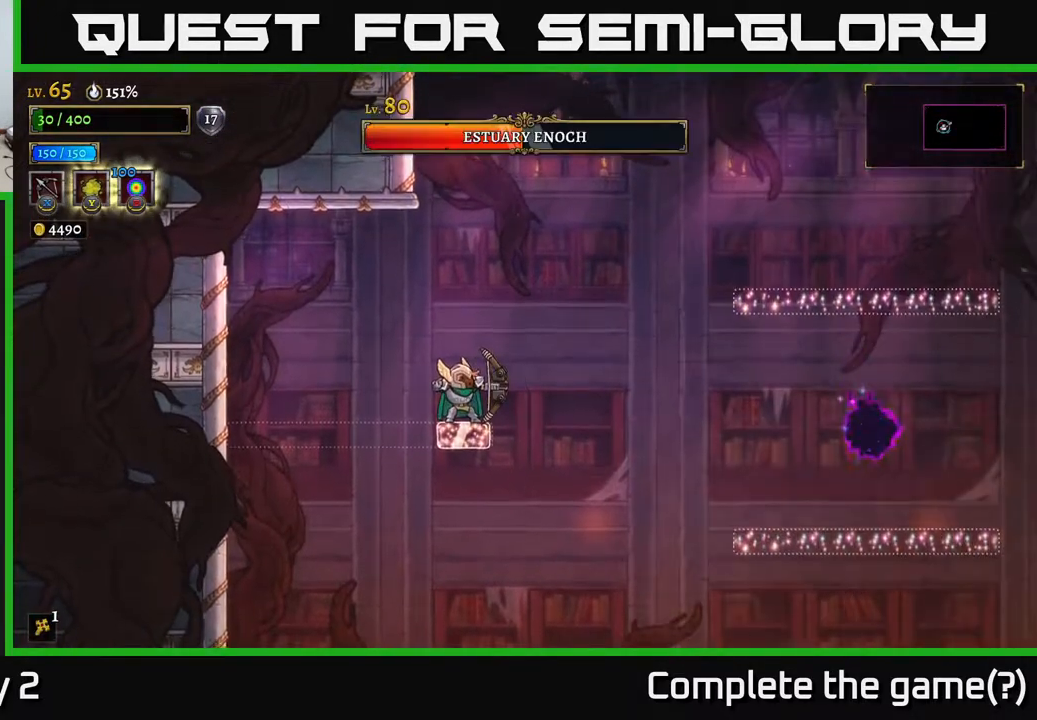
{"buttons": ["X"], "left_stick": "right", "right_stick": "center", "events": [[67, "left_stick", "right"], [100, "X", "down"]]}
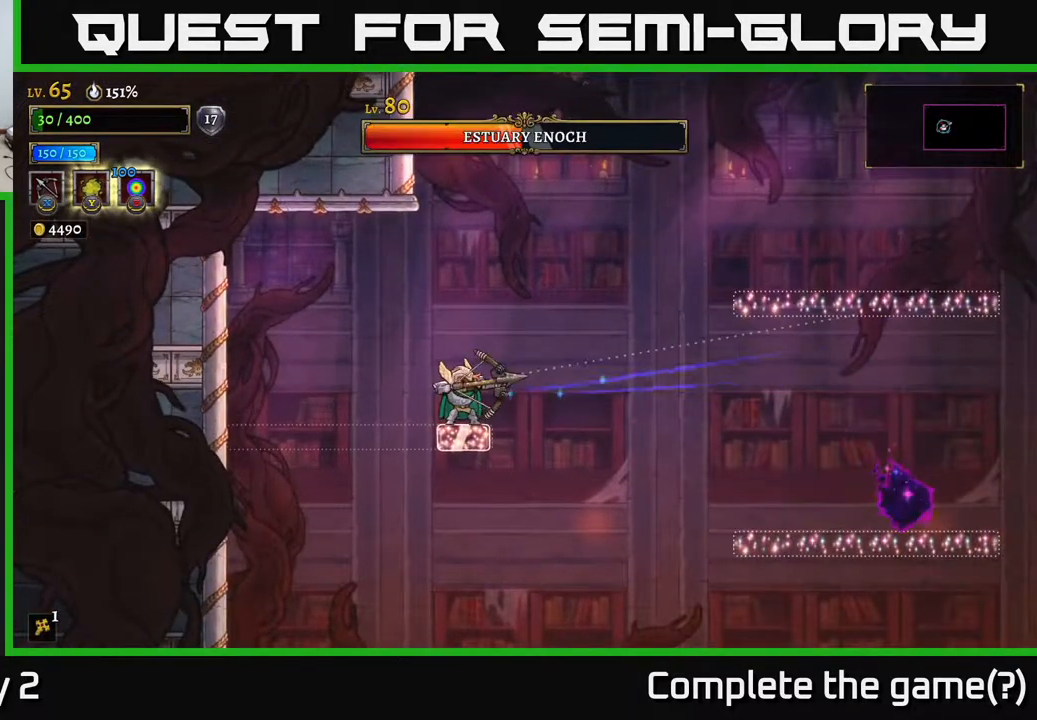
{"buttons": ["X"], "left_stick": "right", "right_stick": "center", "events": []}